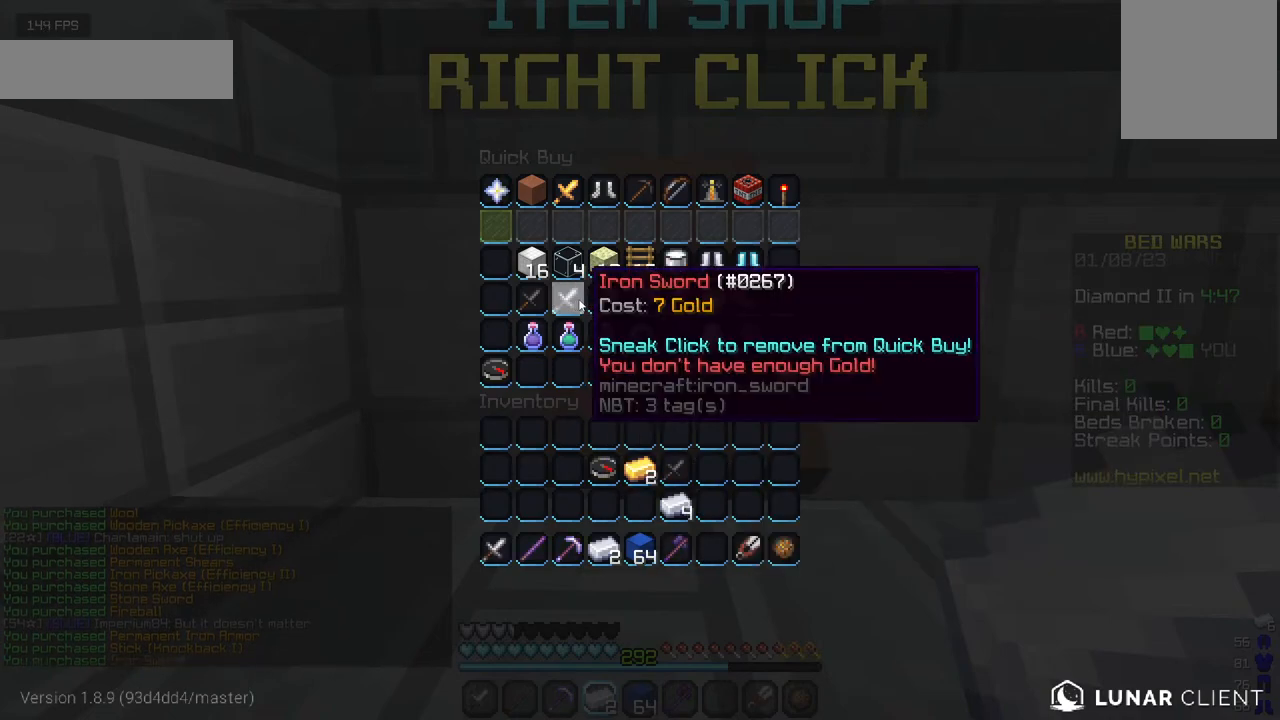
Gameplay with keyboard and mouse; each line is a JSON object with the keys and mouse buttons held at the frame after it. "events" lists presses ("down") and releases ("up") of "a", "d", "s", "w", "mouse_left" and "mouse_right" between this image and that frame as [ms after this image, input, new state], when the widget could be followed in between. "mouse_left", "mouse_right" = the "left", "right" buttons of the "mouse" list. No other keys are recorded. Fast repeated clicks can show as one long hold. Mouse movement is not recorded.
{"keys": ["w"], "mouse": [], "events": [[317, "w", "down"]]}
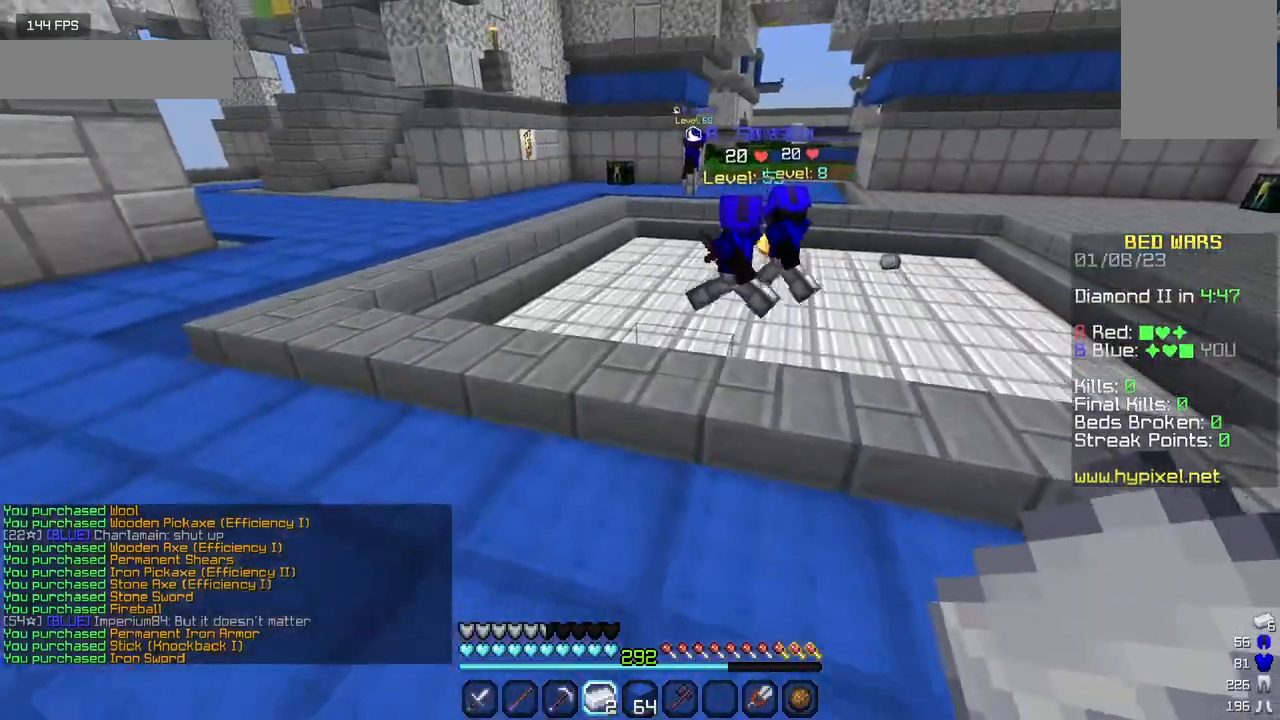
{"keys": ["w"], "mouse": [], "events": []}
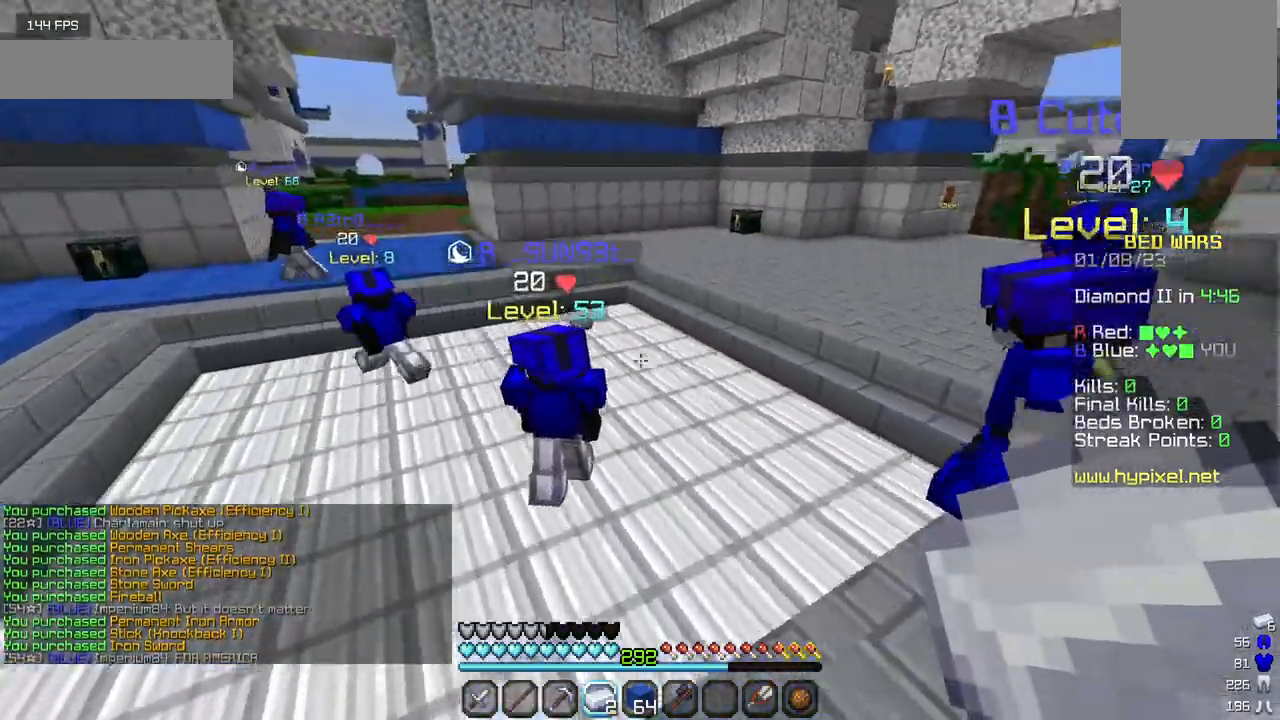
{"keys": ["w"], "mouse": [], "events": []}
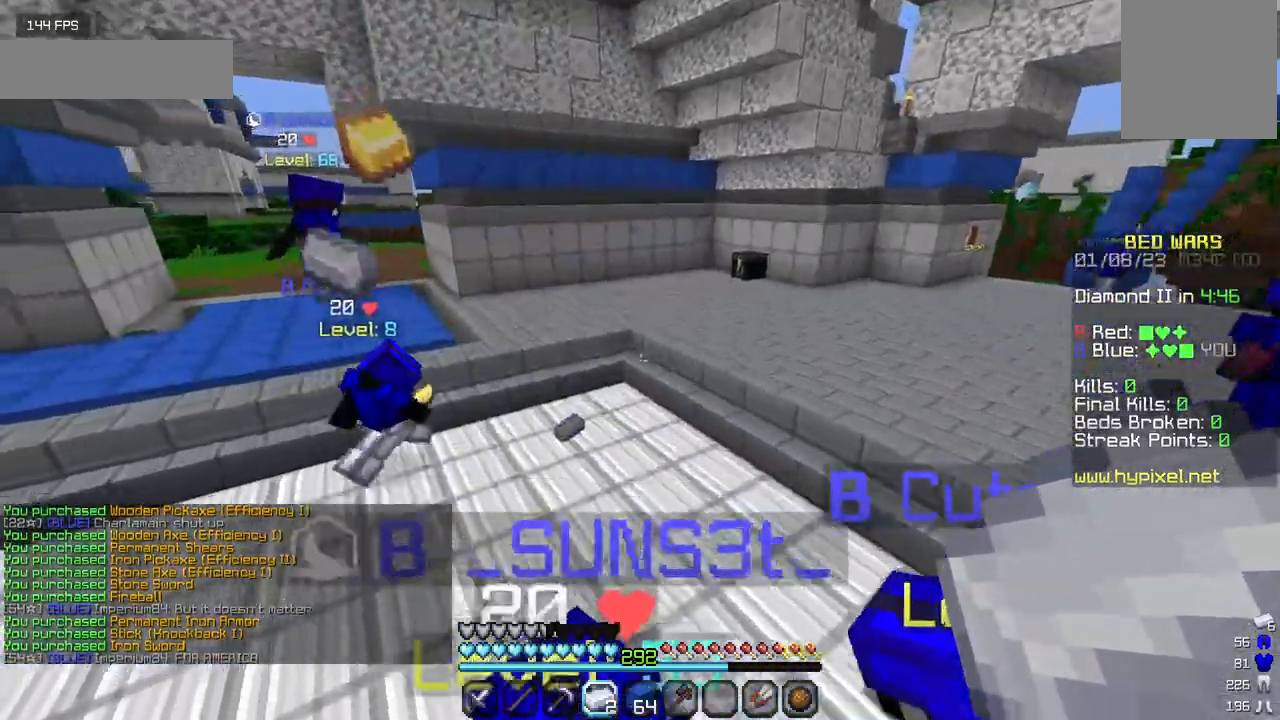
{"keys": ["w"], "mouse": [], "events": []}
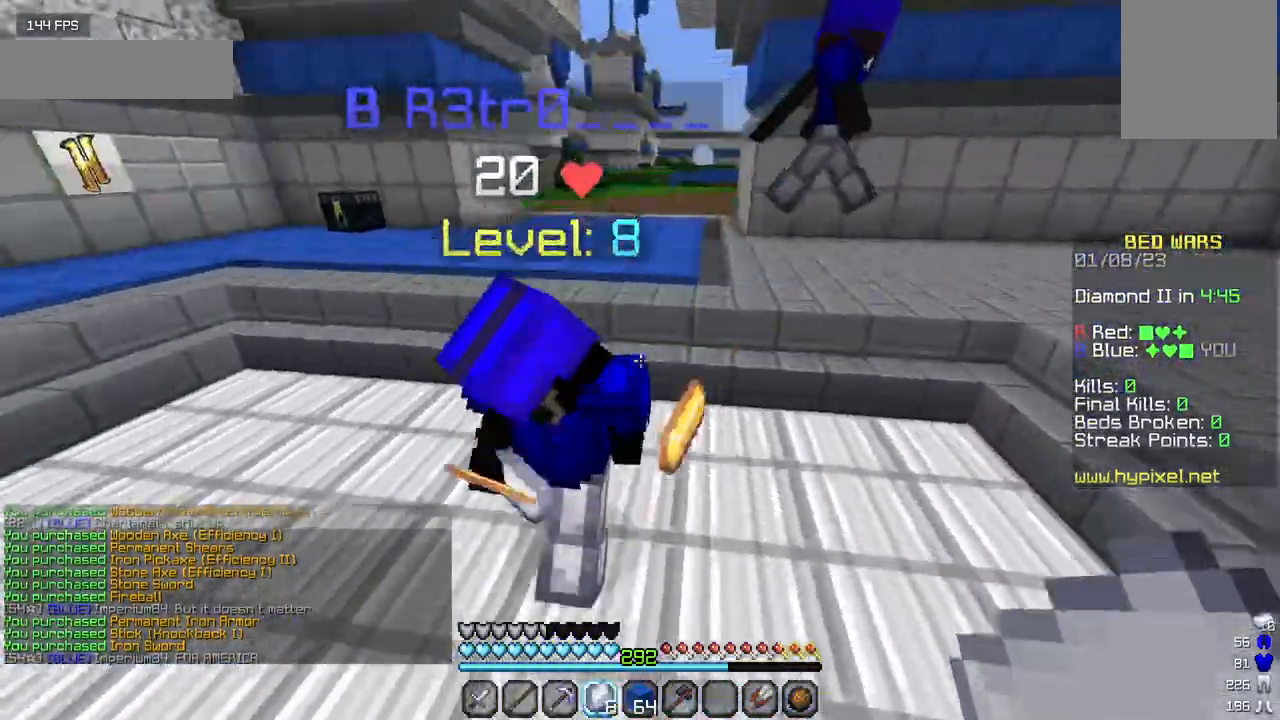
{"keys": ["w"], "mouse": [], "events": [[234, "a", "down"], [384, "a", "up"]]}
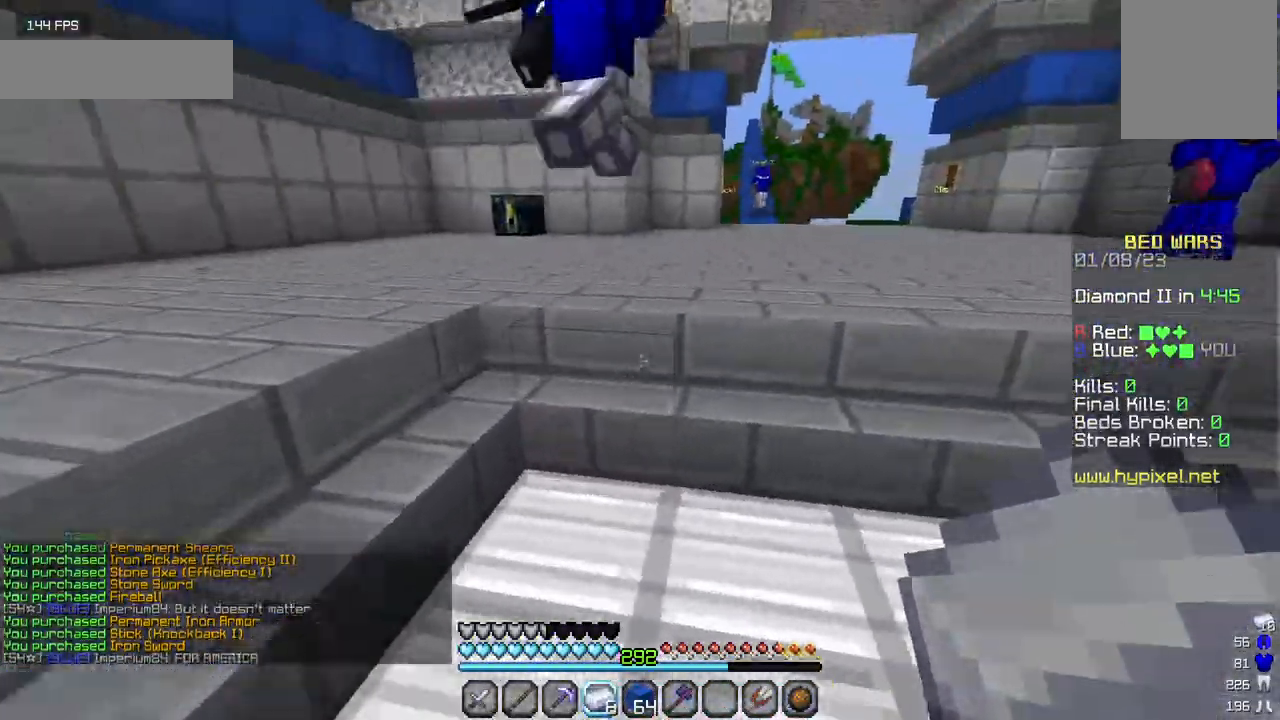
{"keys": ["w"], "mouse": [], "events": []}
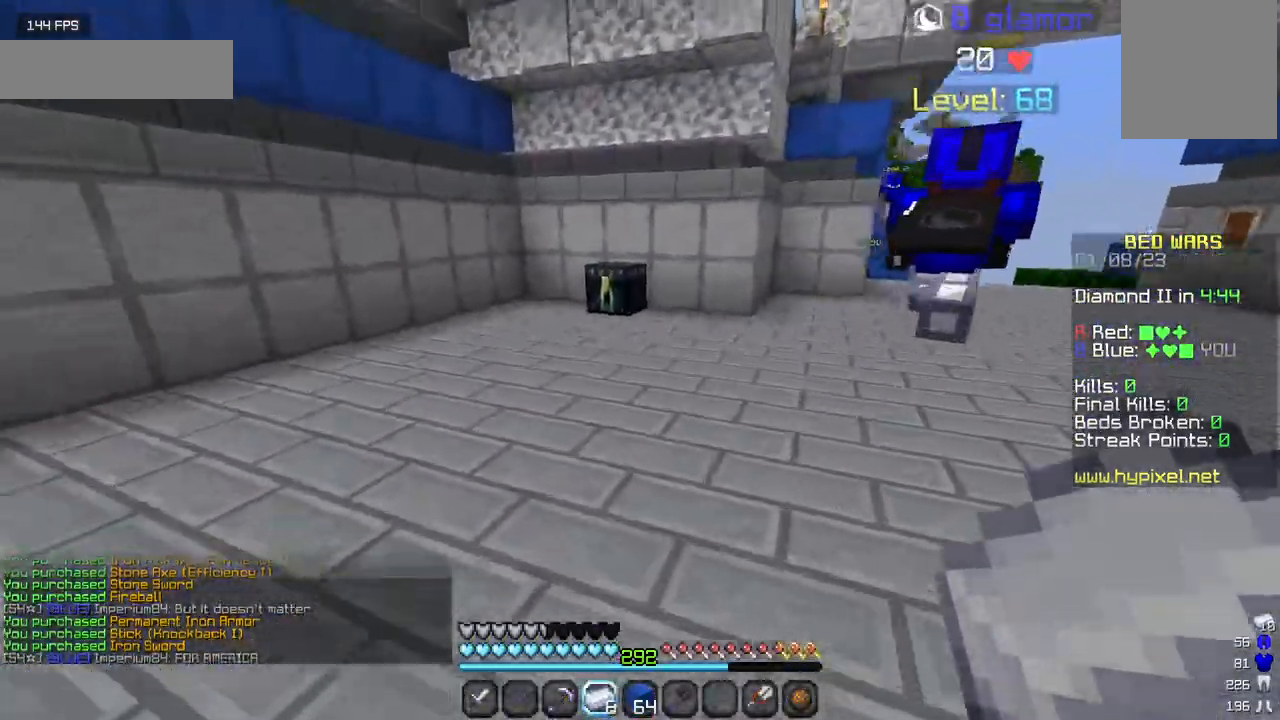
{"keys": ["w"], "mouse": [], "events": []}
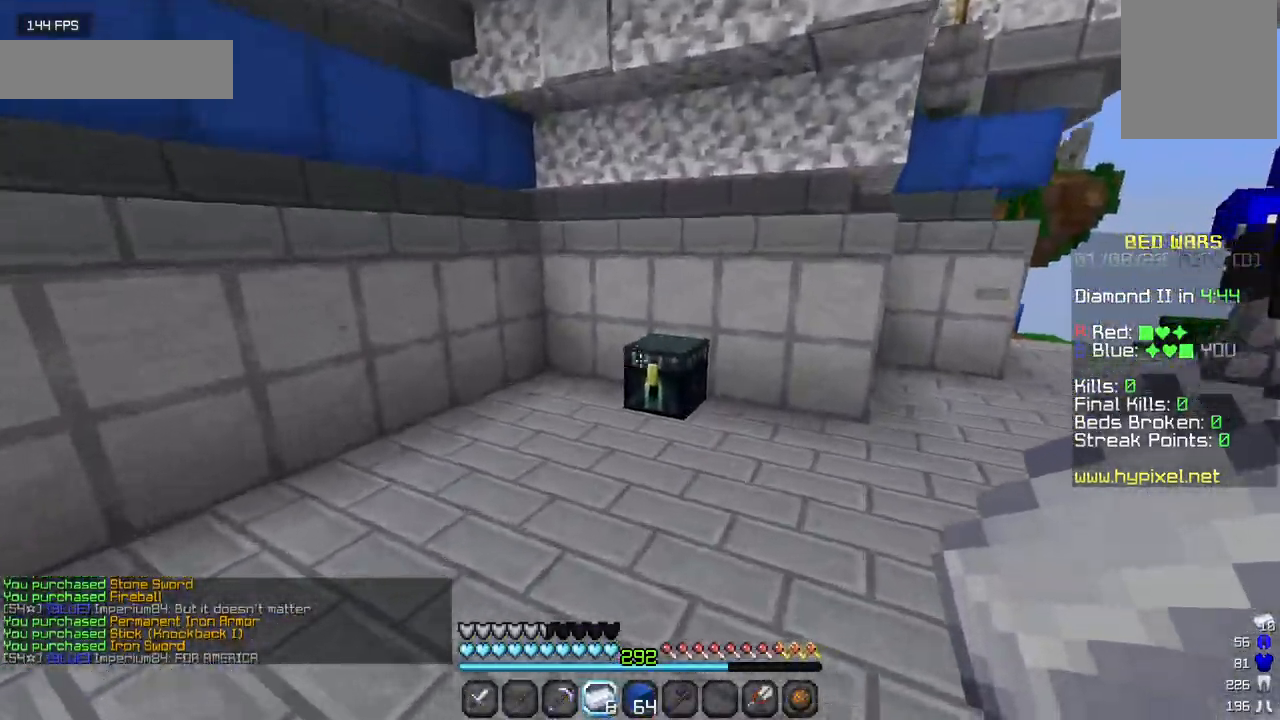
{"keys": [], "mouse": []}
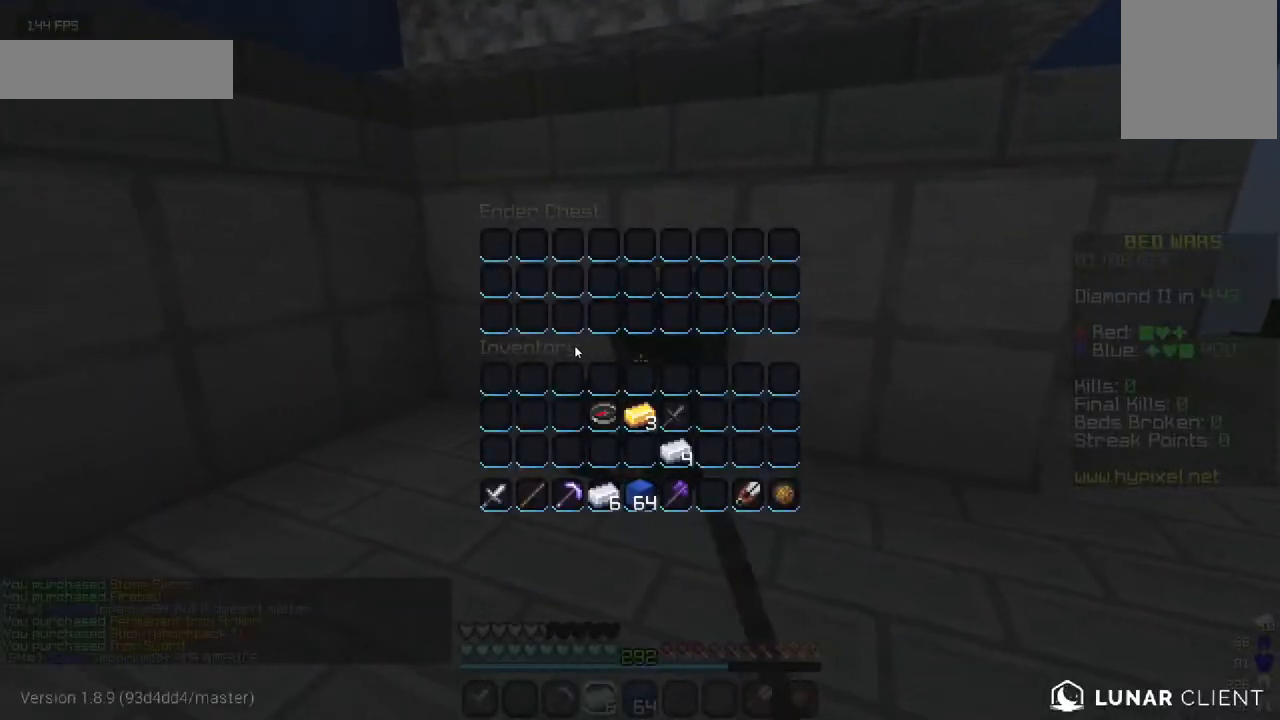
{"keys": [], "mouse": [], "events": []}
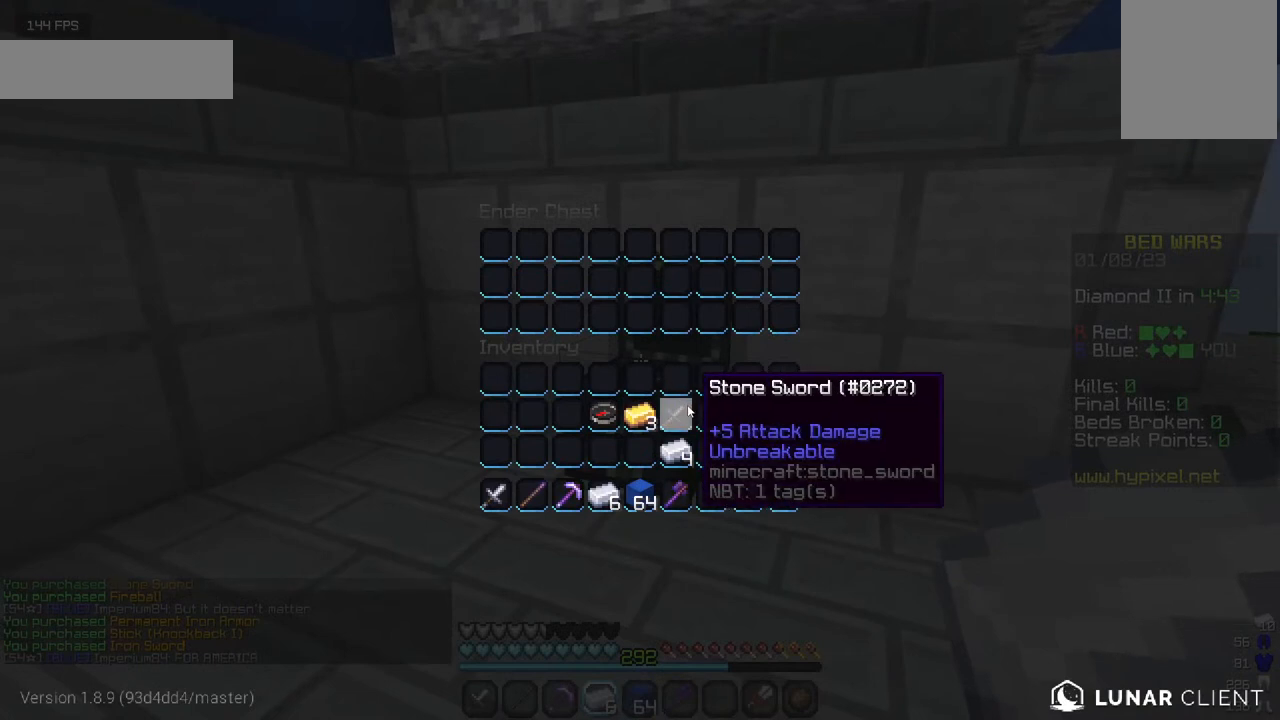
{"keys": [], "mouse": [], "events": []}
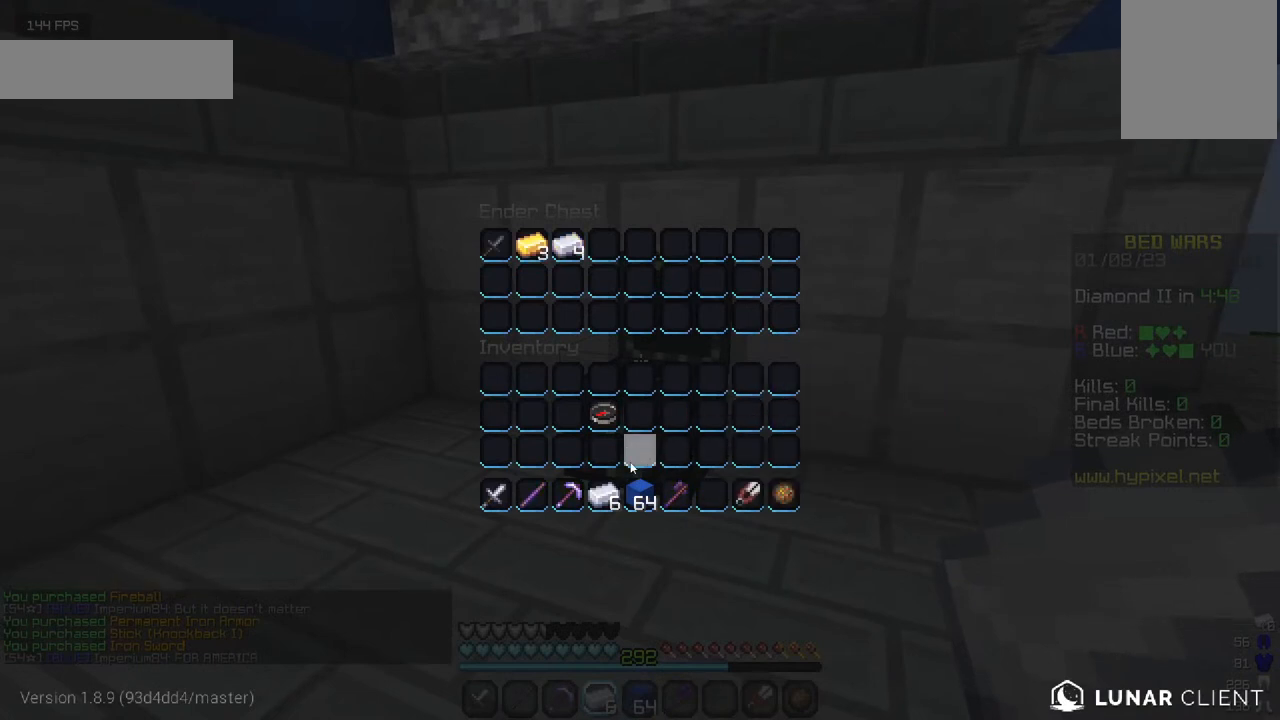
{"keys": [], "mouse": [], "events": []}
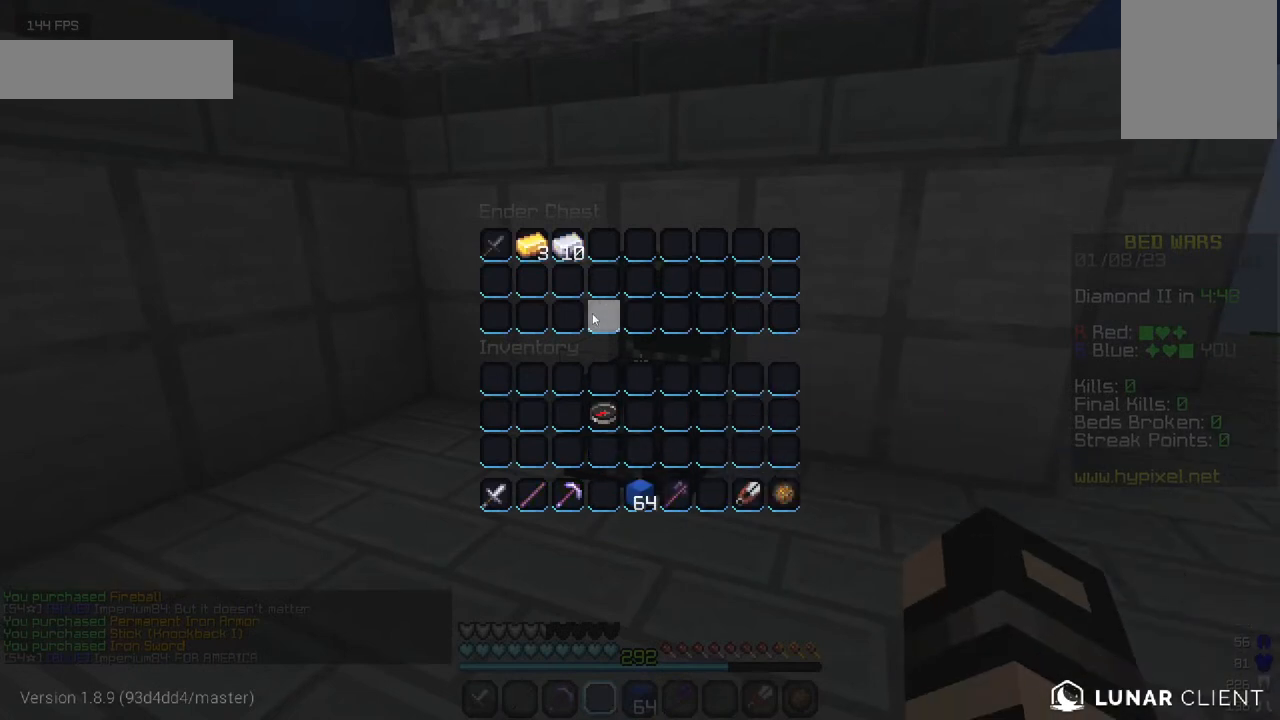
{"keys": ["w"], "mouse": [], "events": [[317, "w", "down"]]}
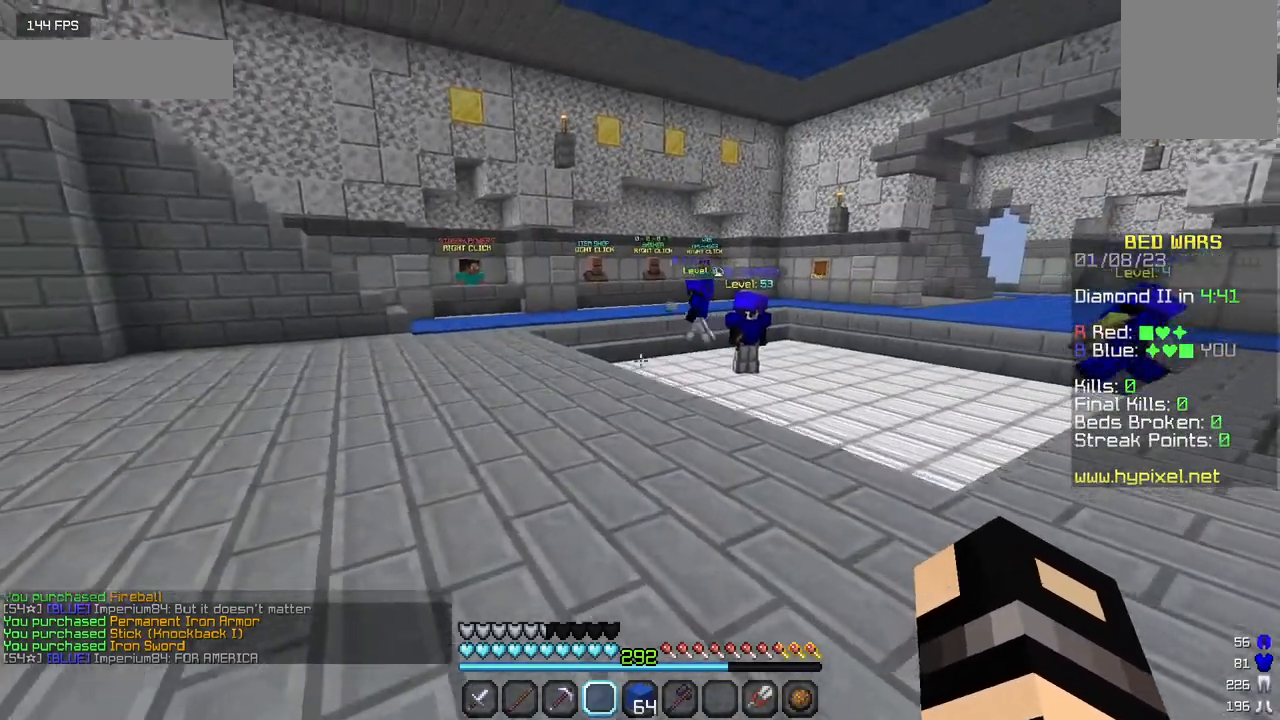
{"keys": ["w"], "mouse": [], "events": []}
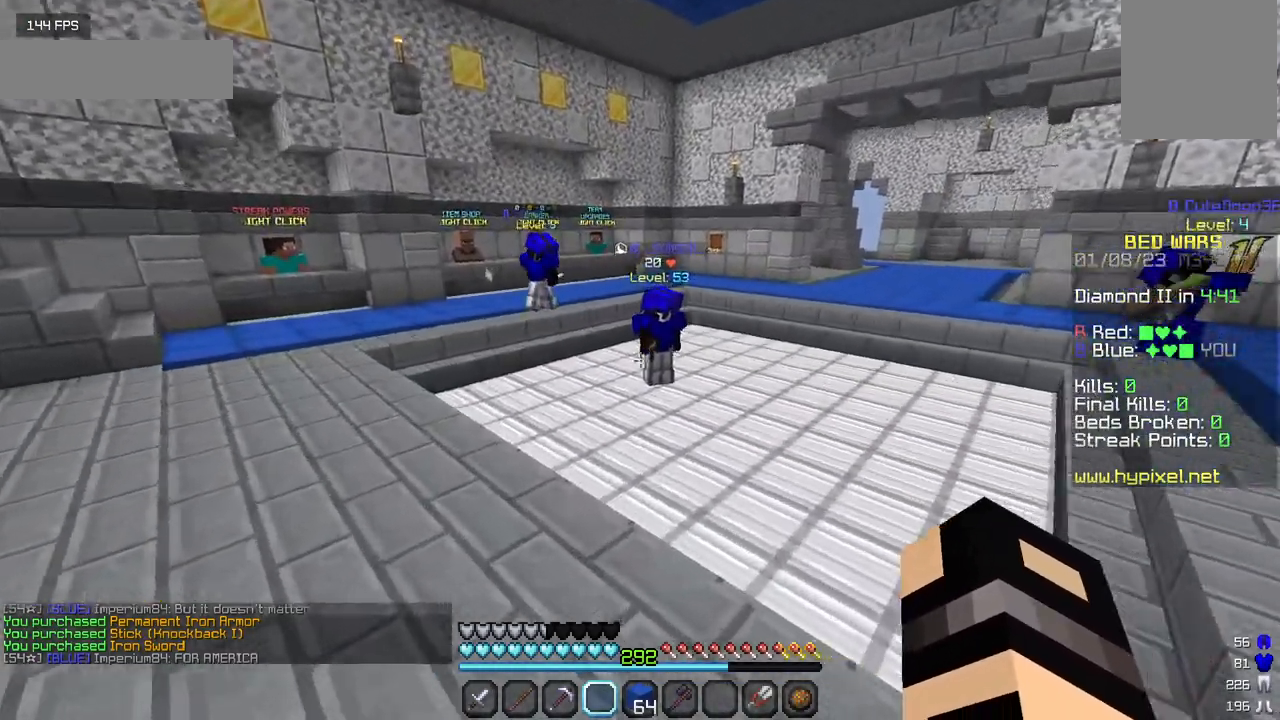
{"keys": ["w"], "mouse": [], "events": []}
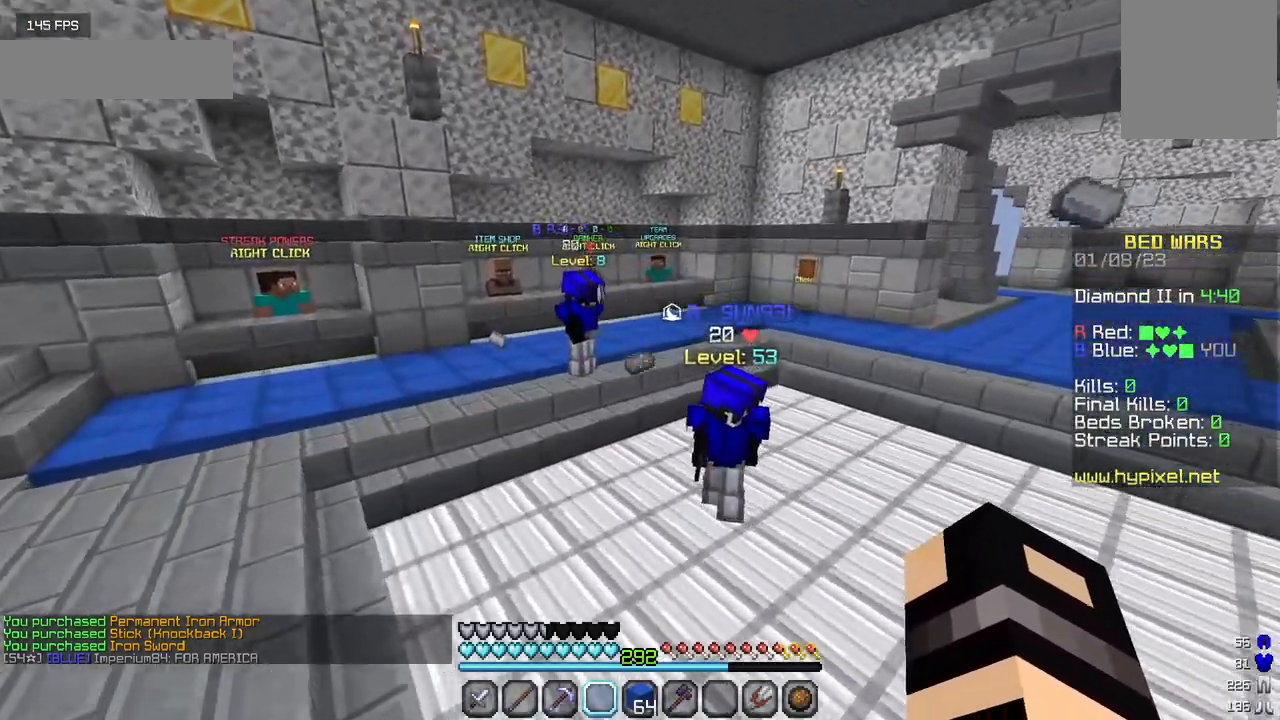
{"keys": ["w"], "mouse": [], "events": []}
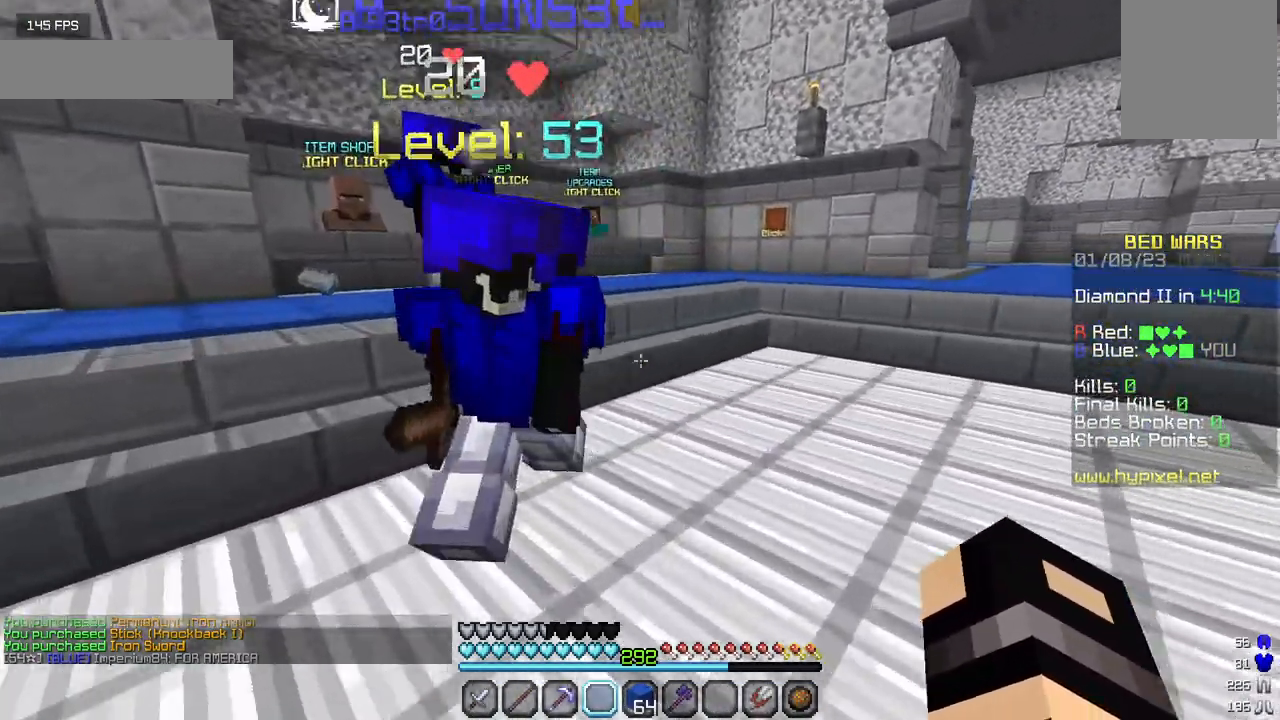
{"keys": [], "mouse": [], "events": [[467, "w", "up"]]}
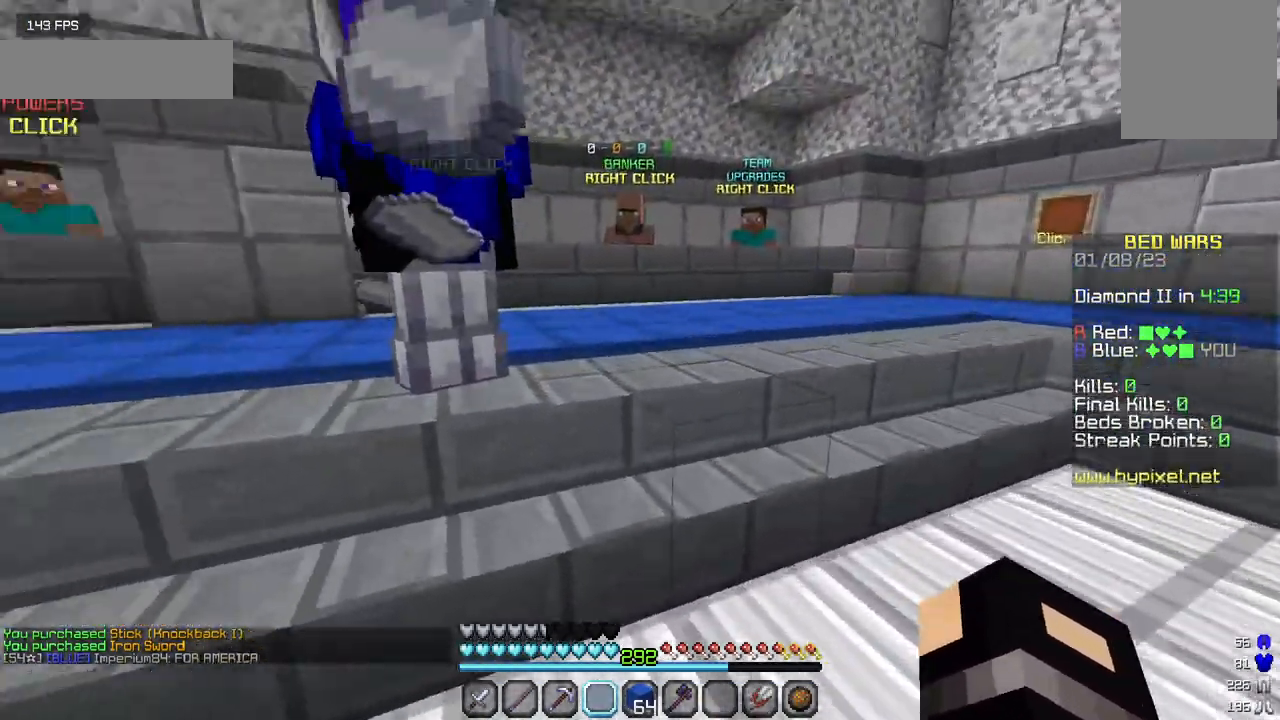
{"keys": [], "mouse": [], "events": []}
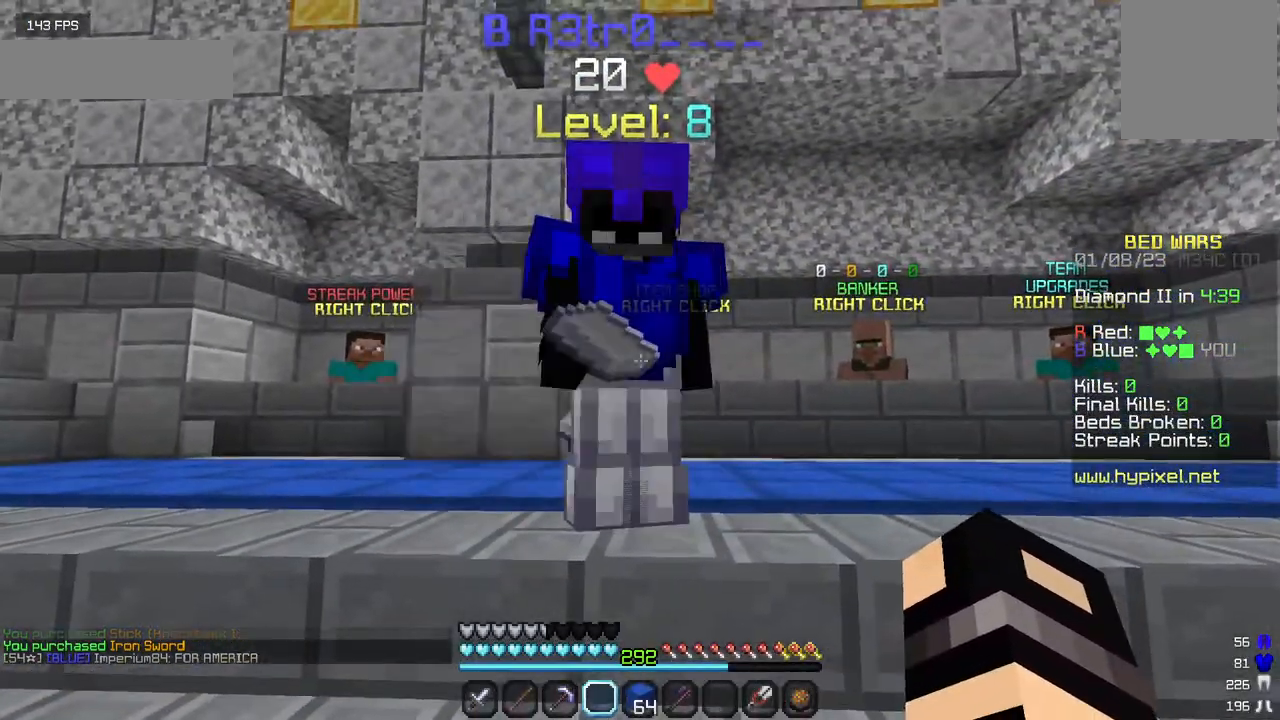
{"keys": [], "mouse": [], "events": []}
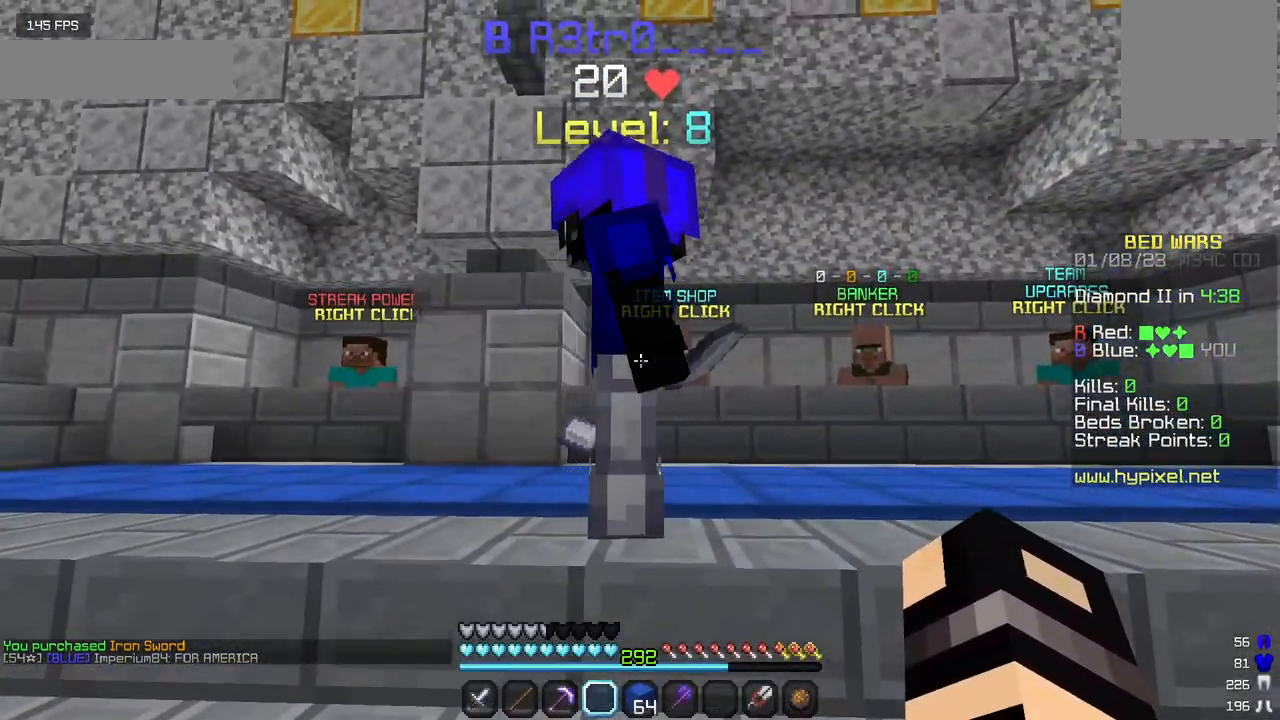
{"keys": [], "mouse": [], "events": []}
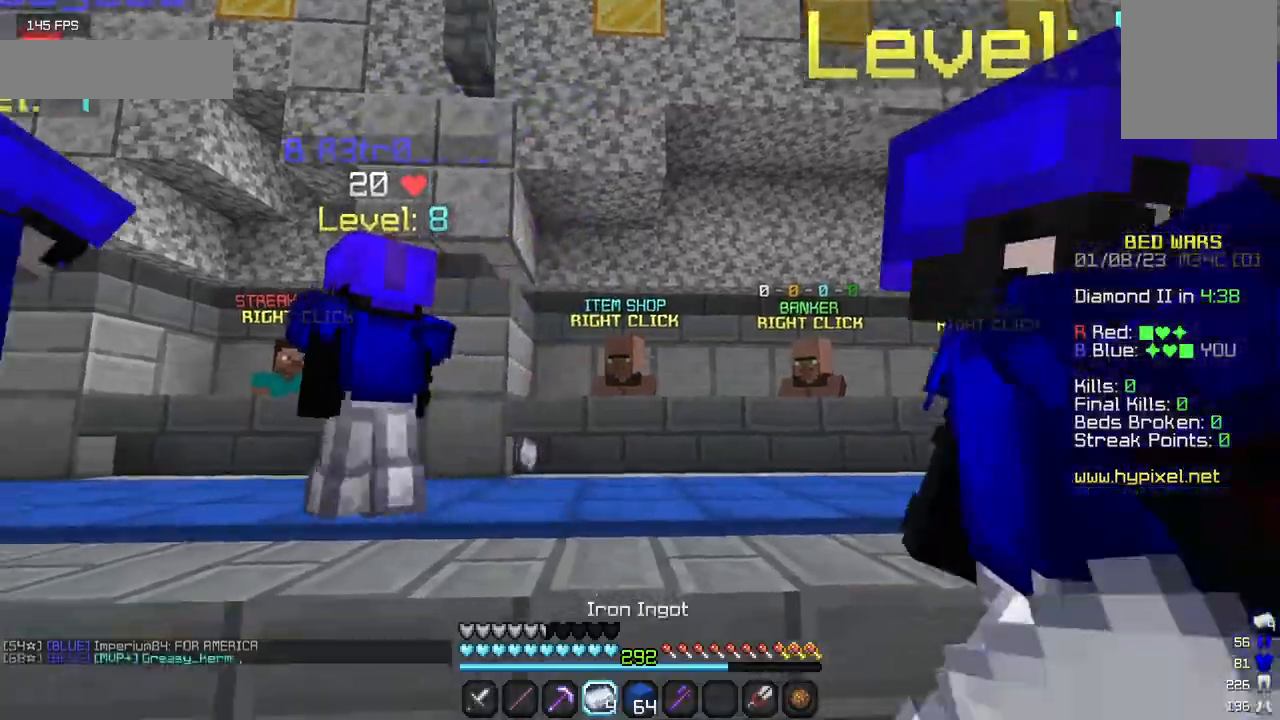
{"keys": [], "mouse": [], "events": []}
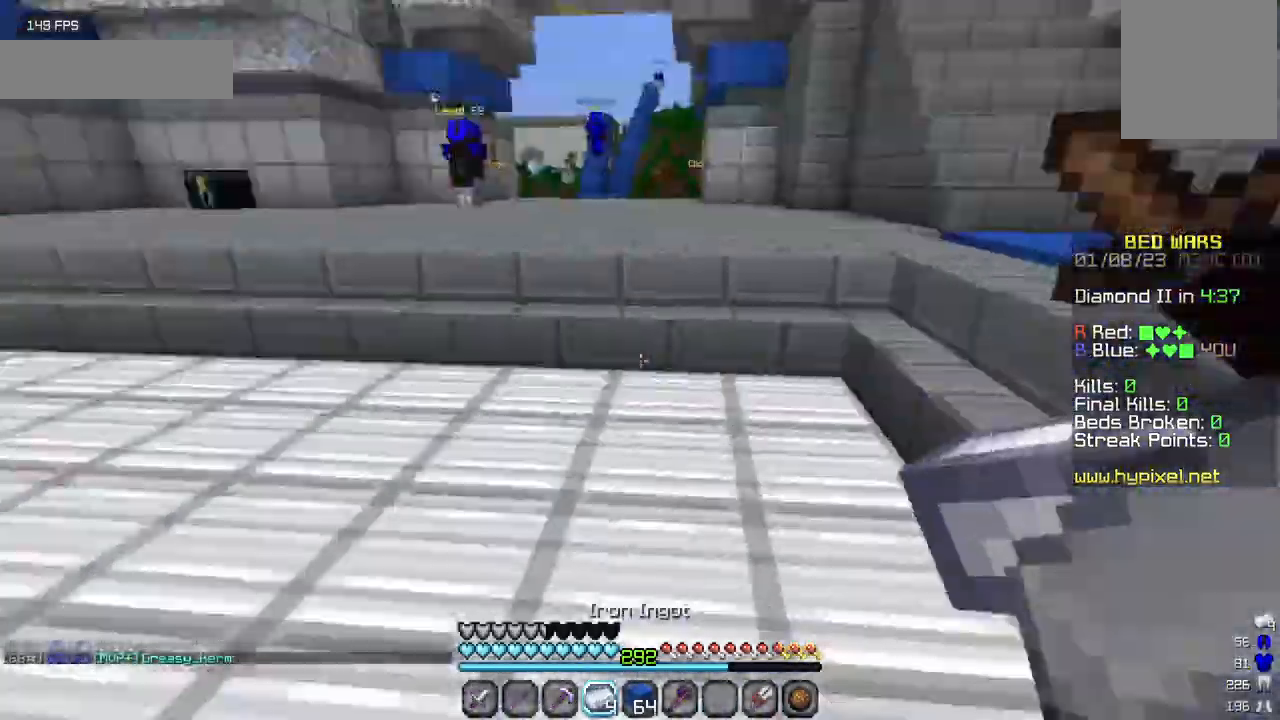
{"keys": ["a", "w"], "mouse": [], "events": [[50, "a", "down"], [167, "w", "down"]]}
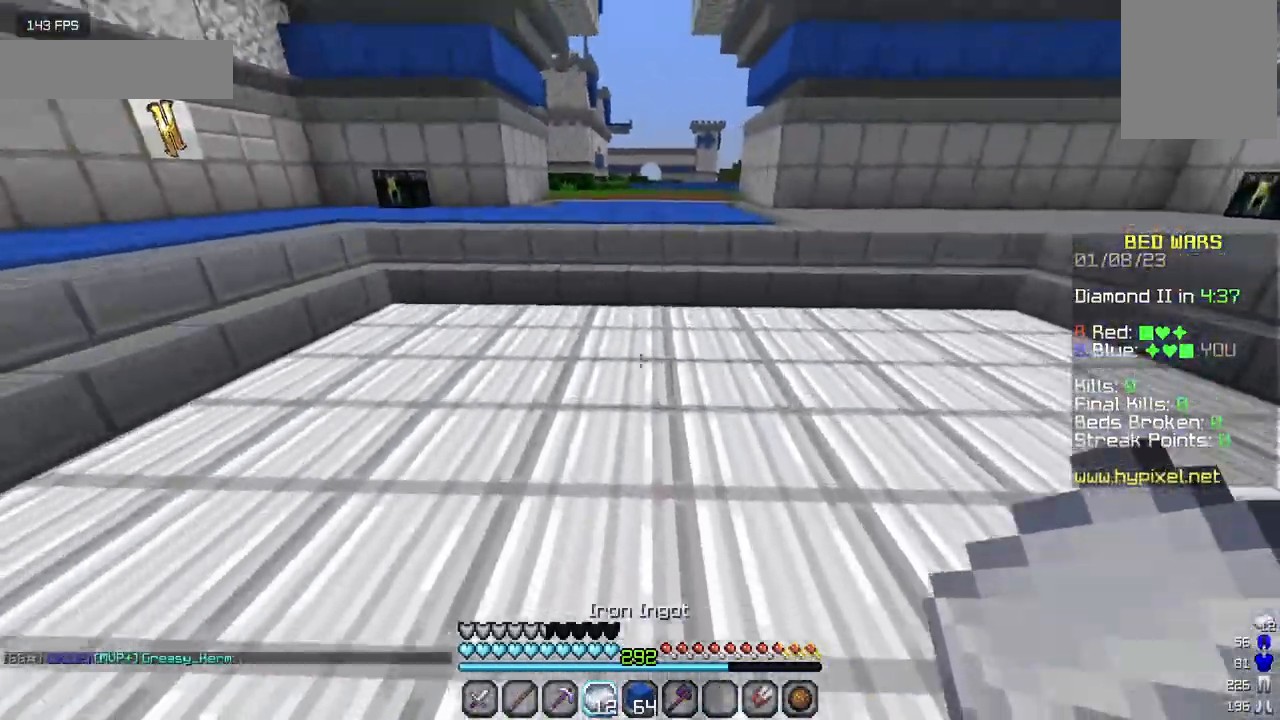
{"keys": ["a", "w"], "mouse": [], "events": []}
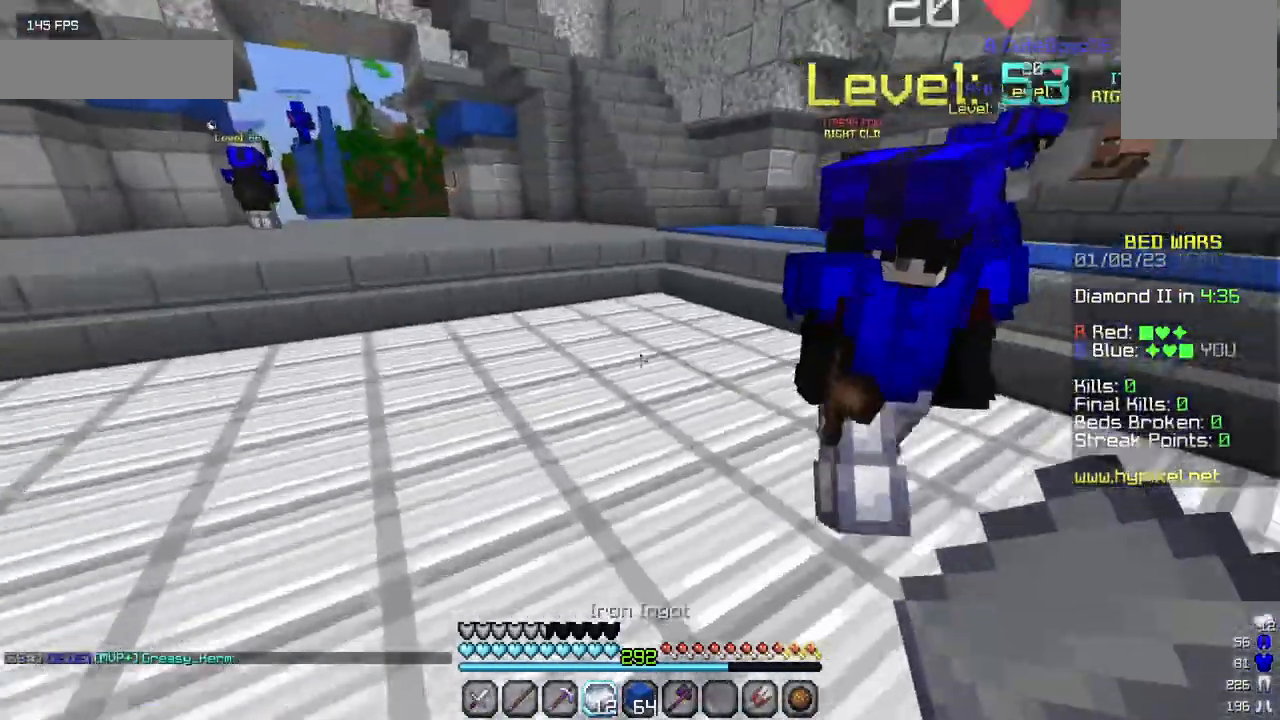
{"keys": ["a", "w"], "mouse": [], "events": []}
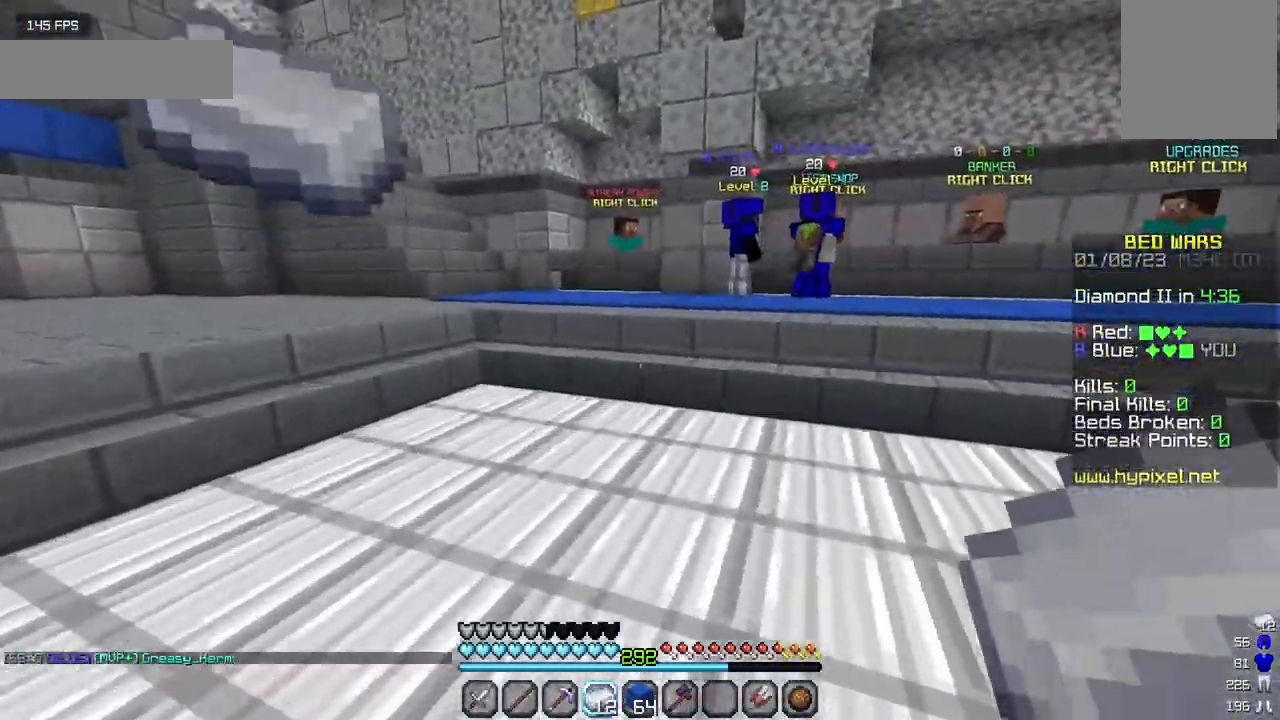
{"keys": ["a", "w"], "mouse": [], "events": []}
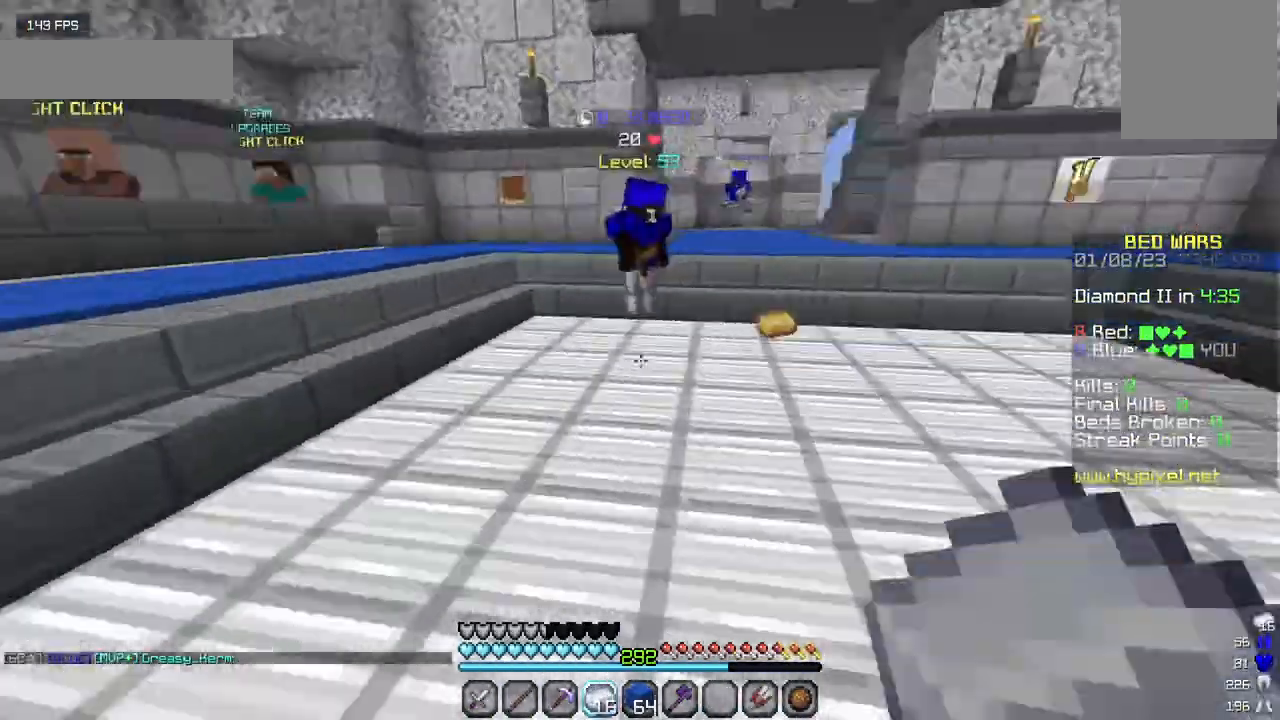
{"keys": ["w"], "mouse": [], "events": [[150, "a", "up"]]}
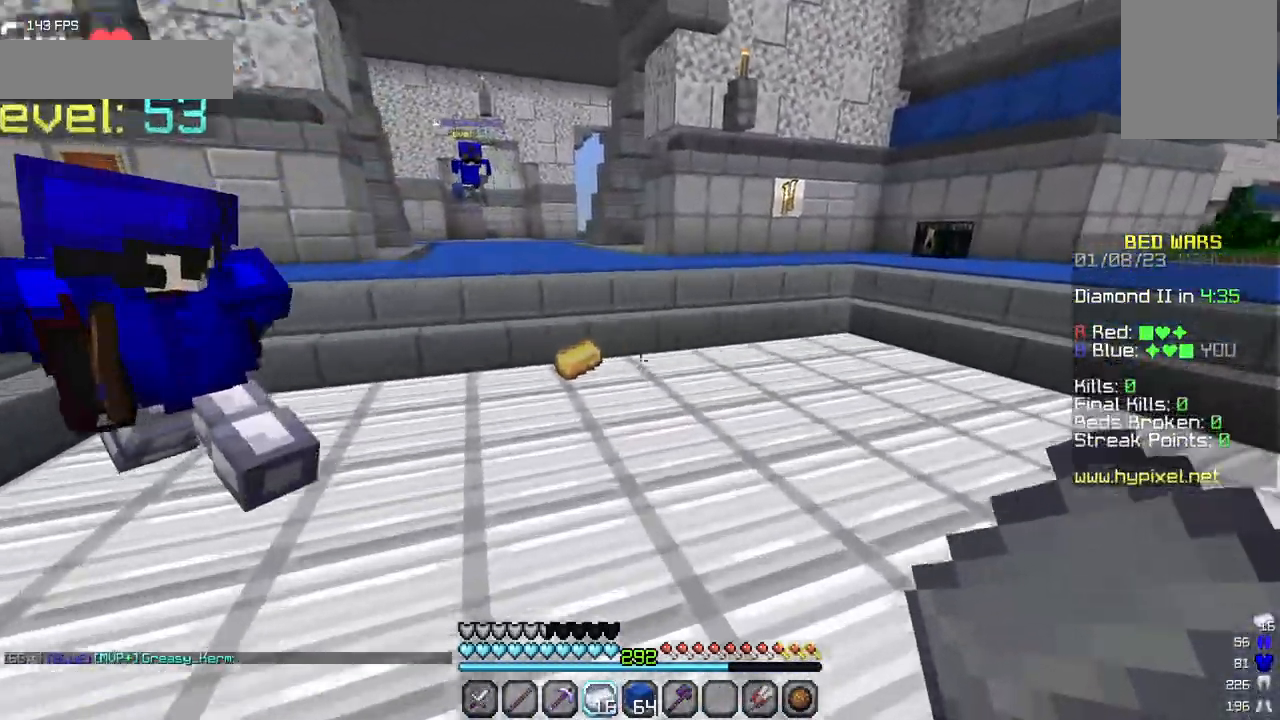
{"keys": ["w"], "mouse": [], "events": []}
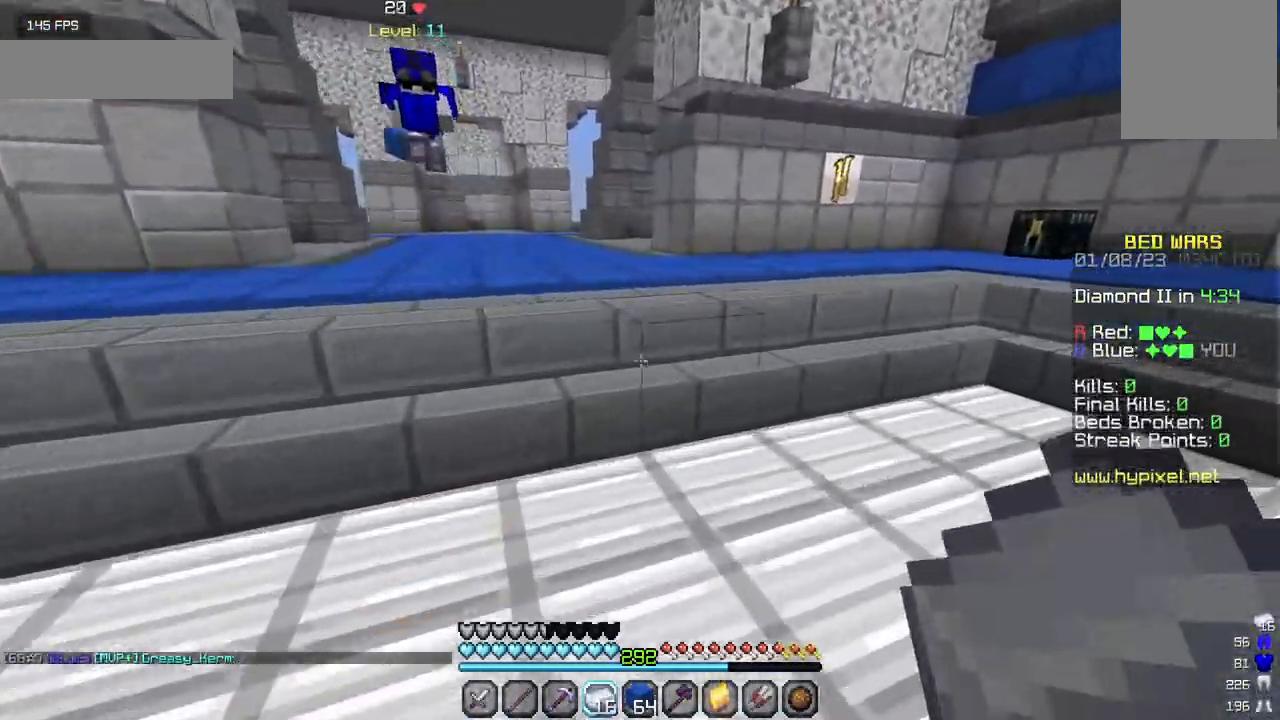
{"keys": ["w"], "mouse": [], "events": []}
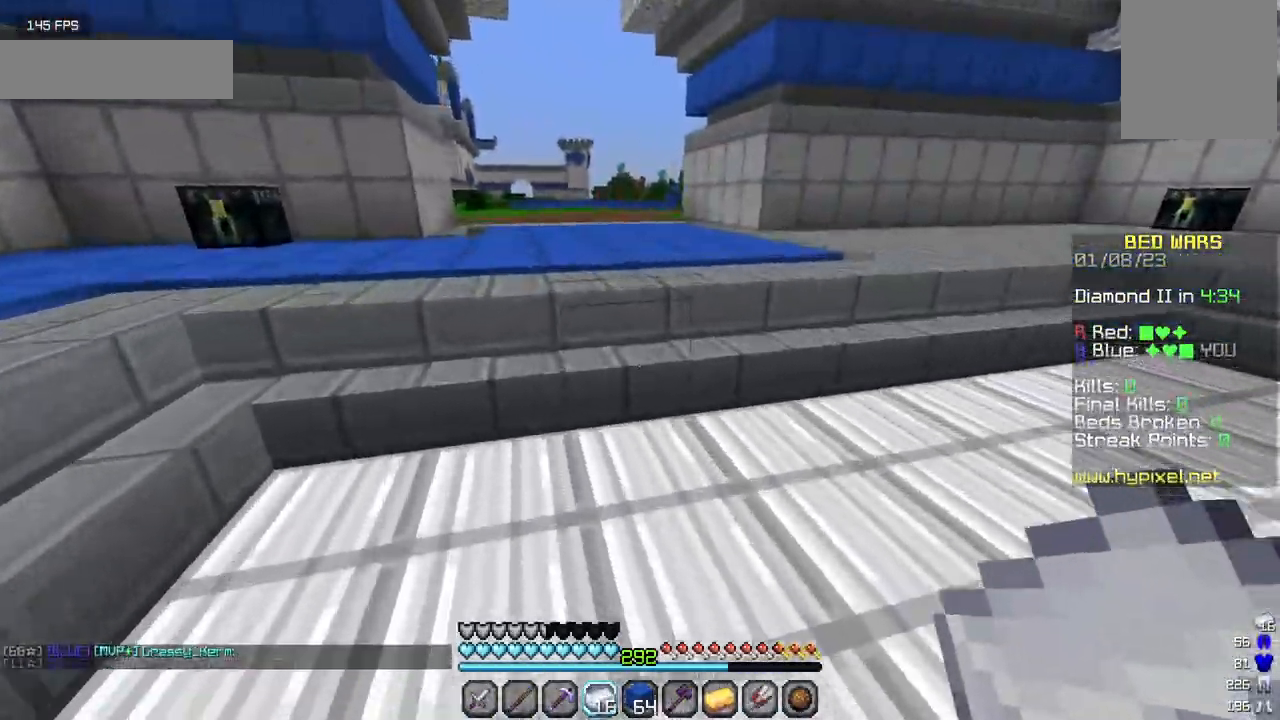
{"keys": ["w"], "mouse": [], "events": []}
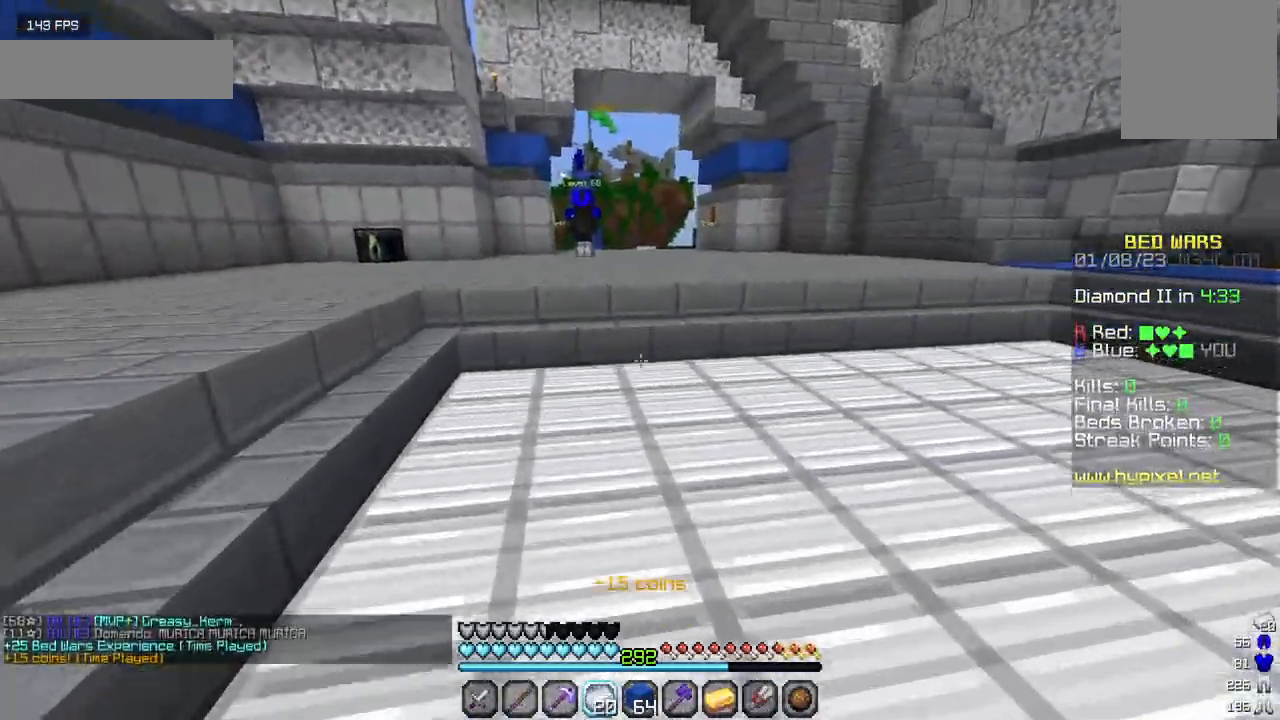
{"keys": ["w"], "mouse": [], "events": []}
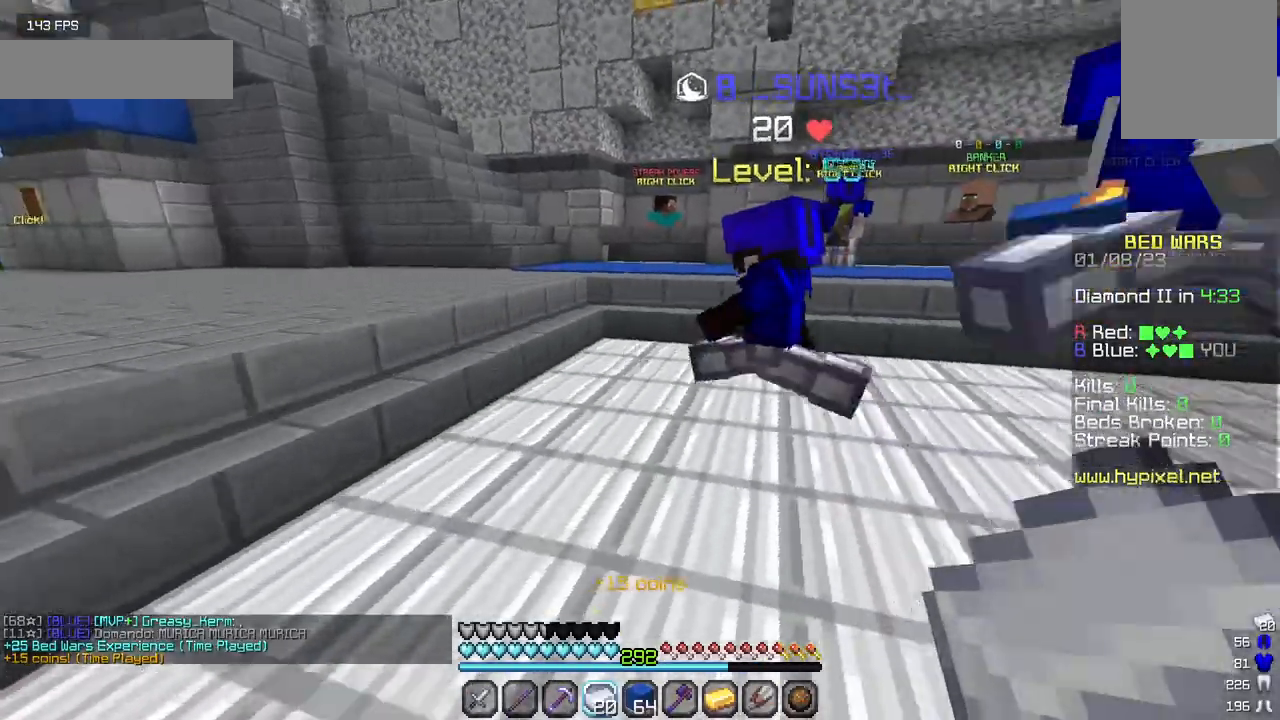
{"keys": ["w"], "mouse": [], "events": []}